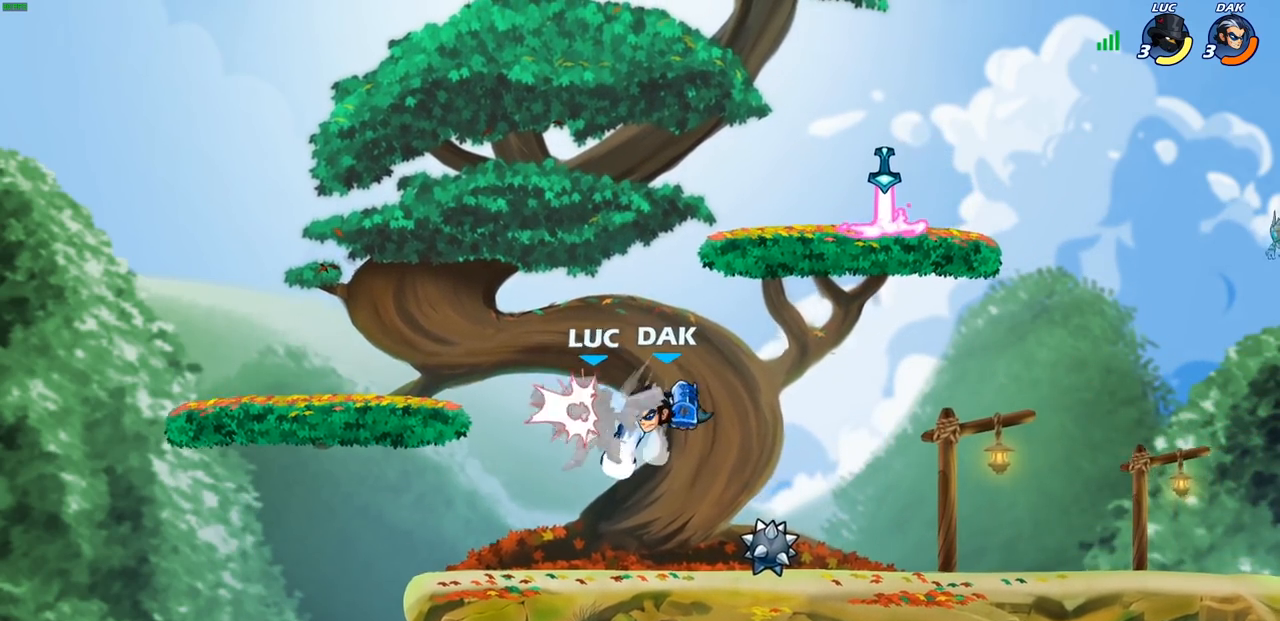
Gameplay with a controller (PlayStation layout); each line is a JSON object with the inputs held at the frame after it. "events" lists button and stick changes between this image and that frame as [ms after this image, input, new state], when the widget could be followed in between.
{"buttons": [], "left_stick": "up-right", "right_stick": "center", "events": [[383, "left_stick", "up-right"]]}
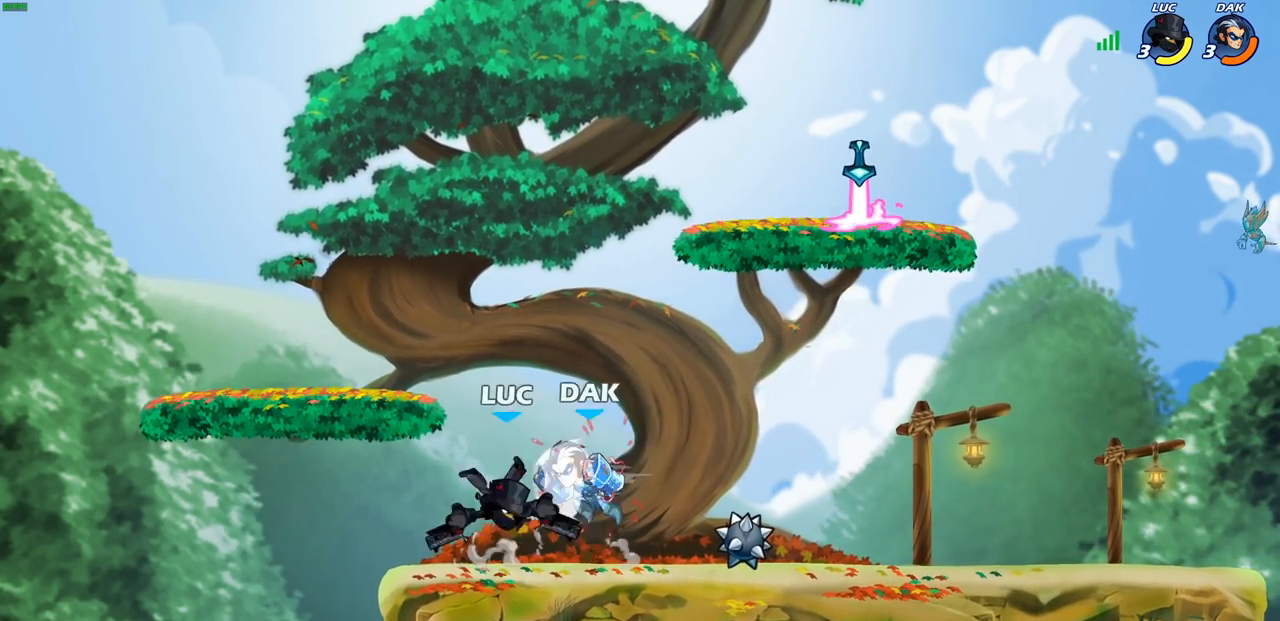
{"buttons": [], "left_stick": "left", "right_stick": "center", "events": [[50, "CROSS", "down"], [50, "R1", "down"], [50, "R2", "down"], [267, "left_stick", "up-left"], [317, "left_stick", "left"], [333, "CROSS", "up"], [350, "R1", "up"], [350, "R2", "up"]]}
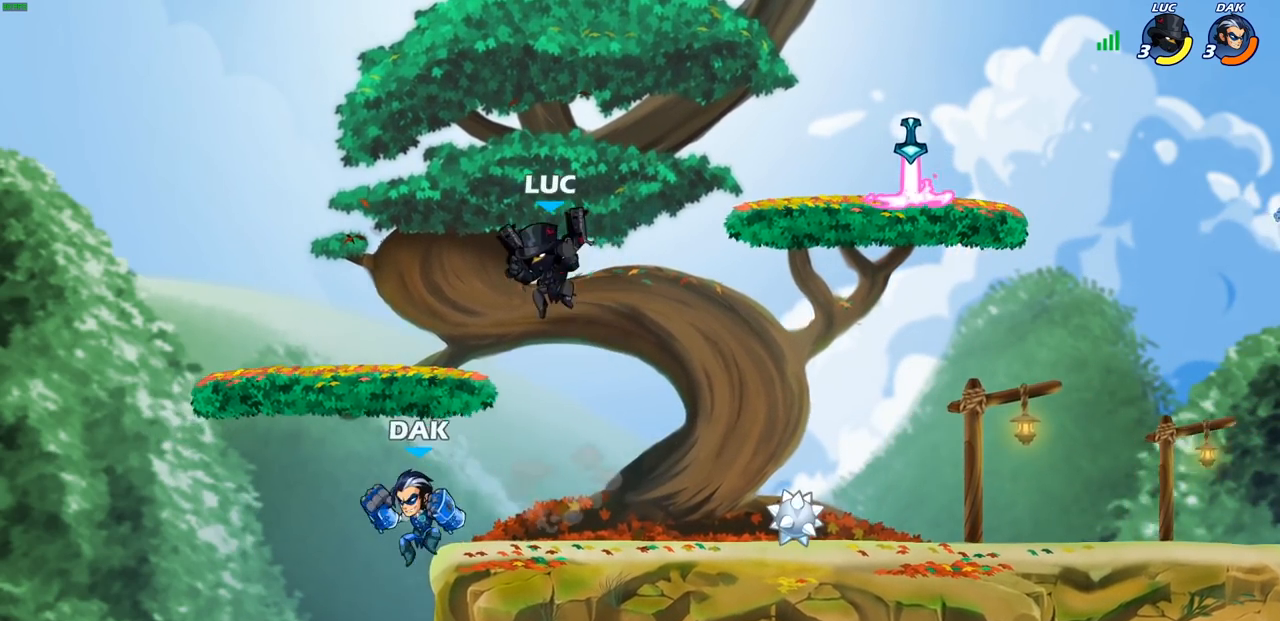
{"buttons": [], "left_stick": "center", "right_stick": "center", "events": [[133, "SQUARE", "down"], [183, "left_stick", "down-right"], [233, "SQUARE", "up"], [233, "left_stick", "center"]]}
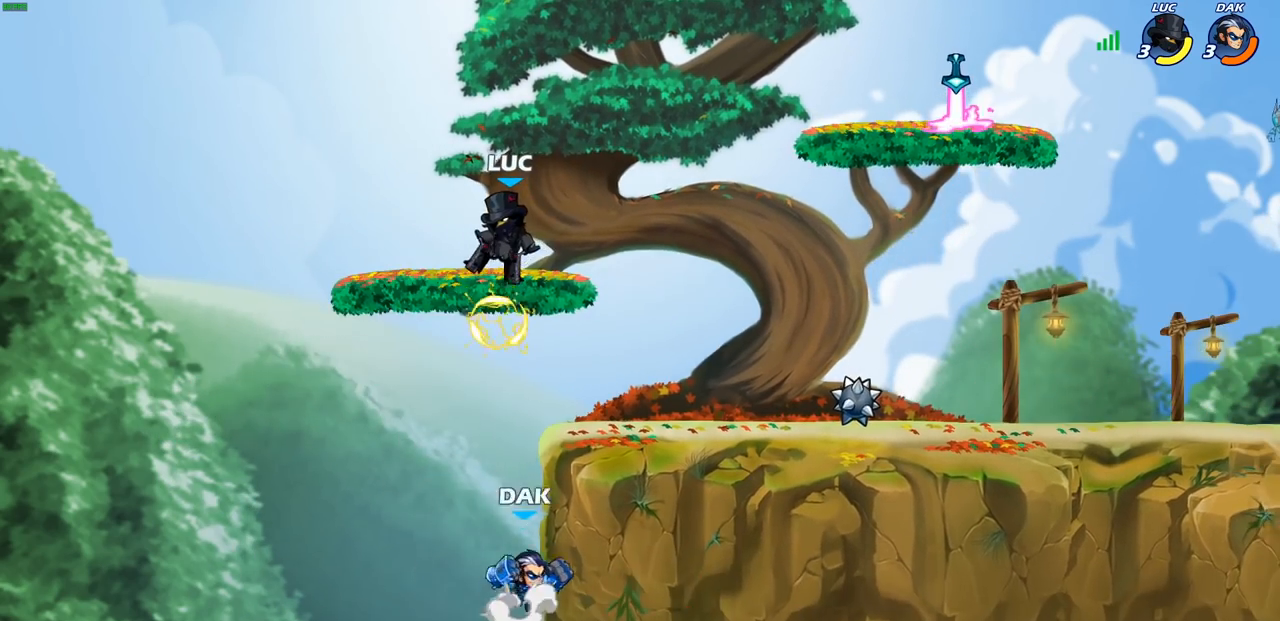
{"buttons": ["CIRCLE"], "left_stick": "down", "right_stick": "center", "events": [[267, "CROSS", "down"], [267, "left_stick", "down"], [333, "CIRCLE", "down"], [350, "CROSS", "up"]]}
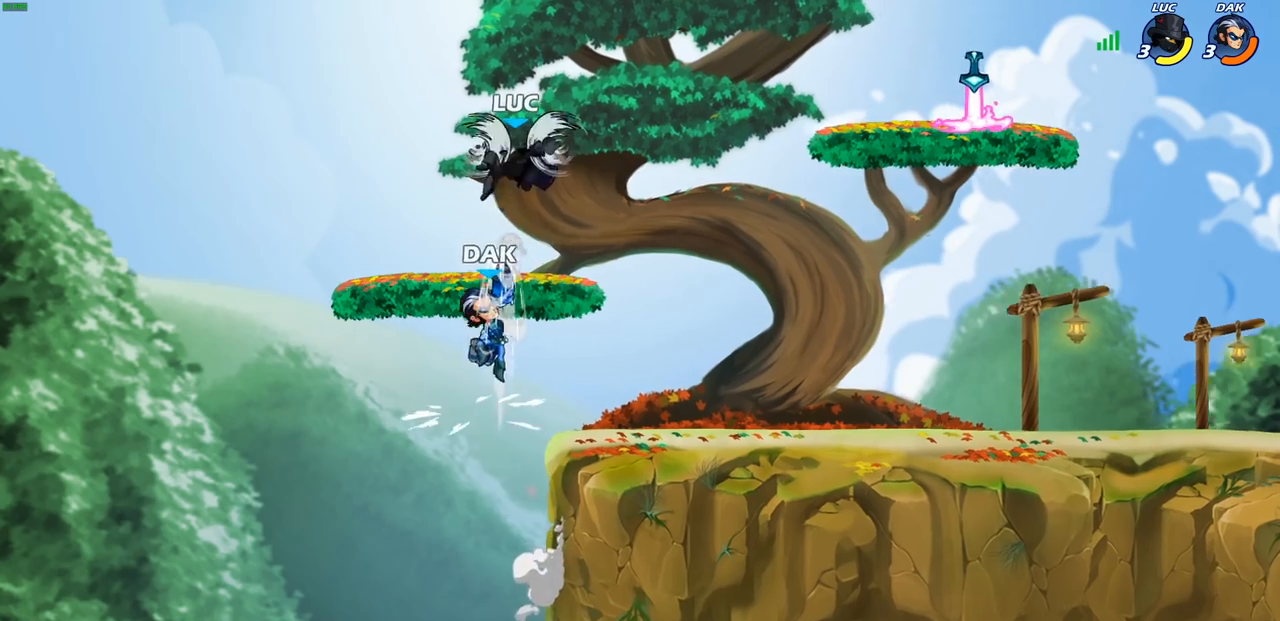
{"buttons": ["CIRCLE"], "left_stick": "down", "right_stick": "center", "events": [[100, "CIRCLE", "up"], [167, "left_stick", "center"], [433, "left_stick", "down"], [467, "CIRCLE", "down"]]}
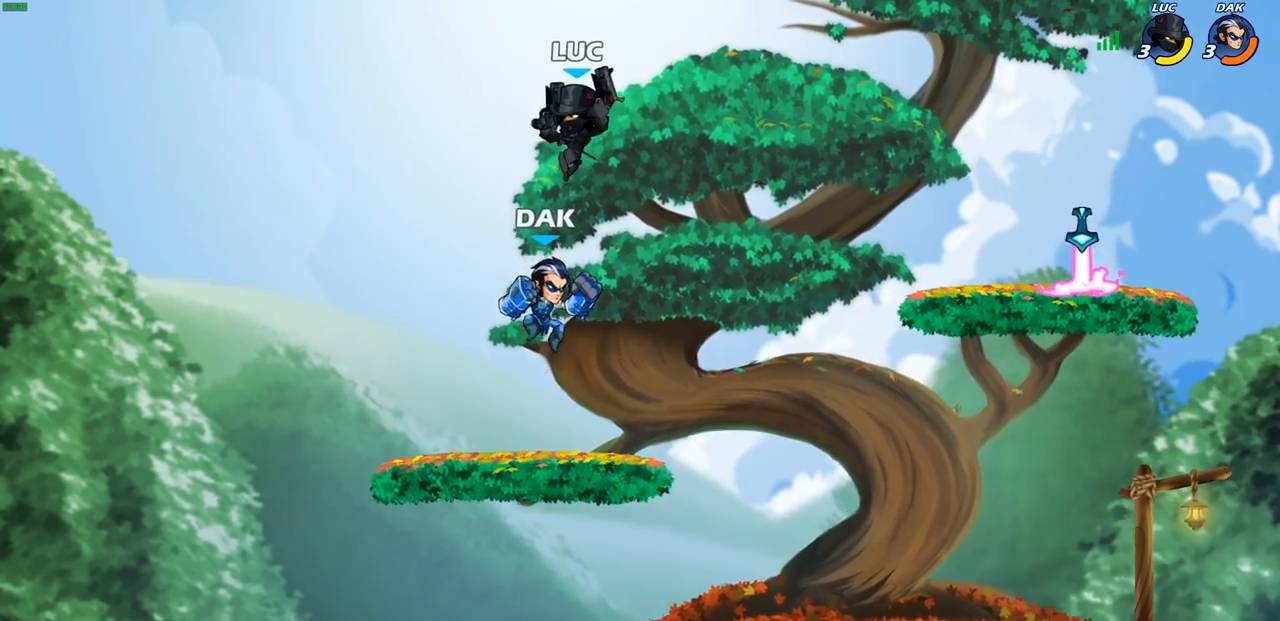
{"buttons": ["CIRCLE"], "left_stick": "down", "right_stick": "center", "events": []}
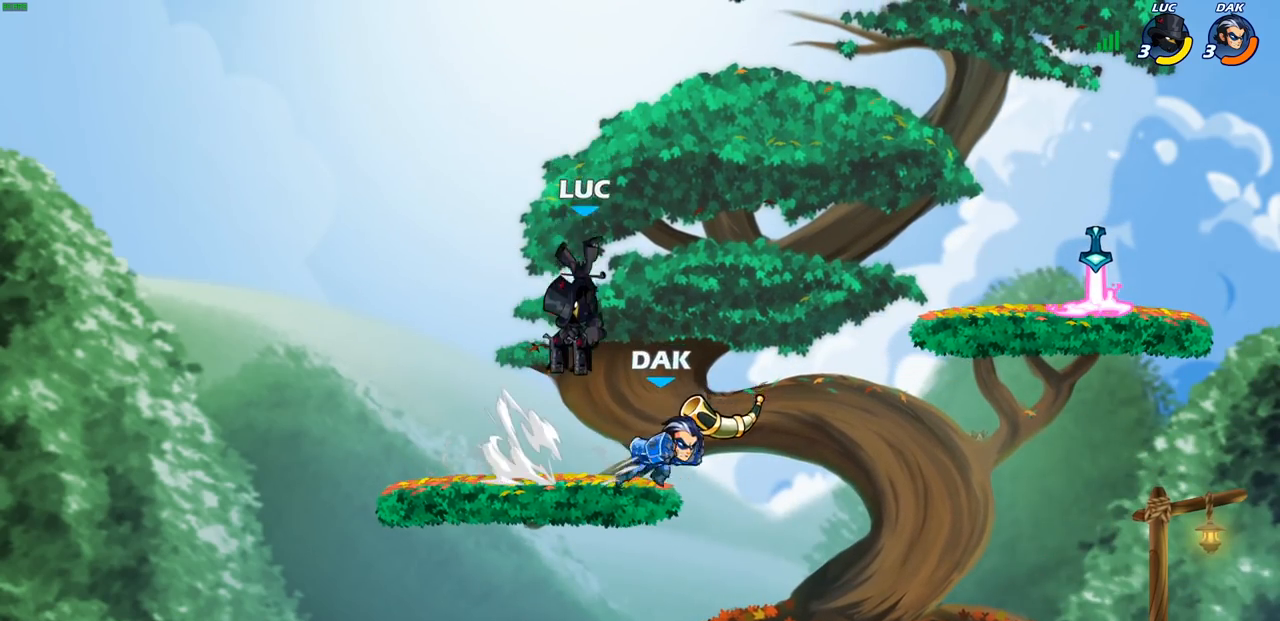
{"buttons": [], "left_stick": "center", "right_stick": "center", "events": [[283, "CIRCLE", "up"], [350, "left_stick", "center"]]}
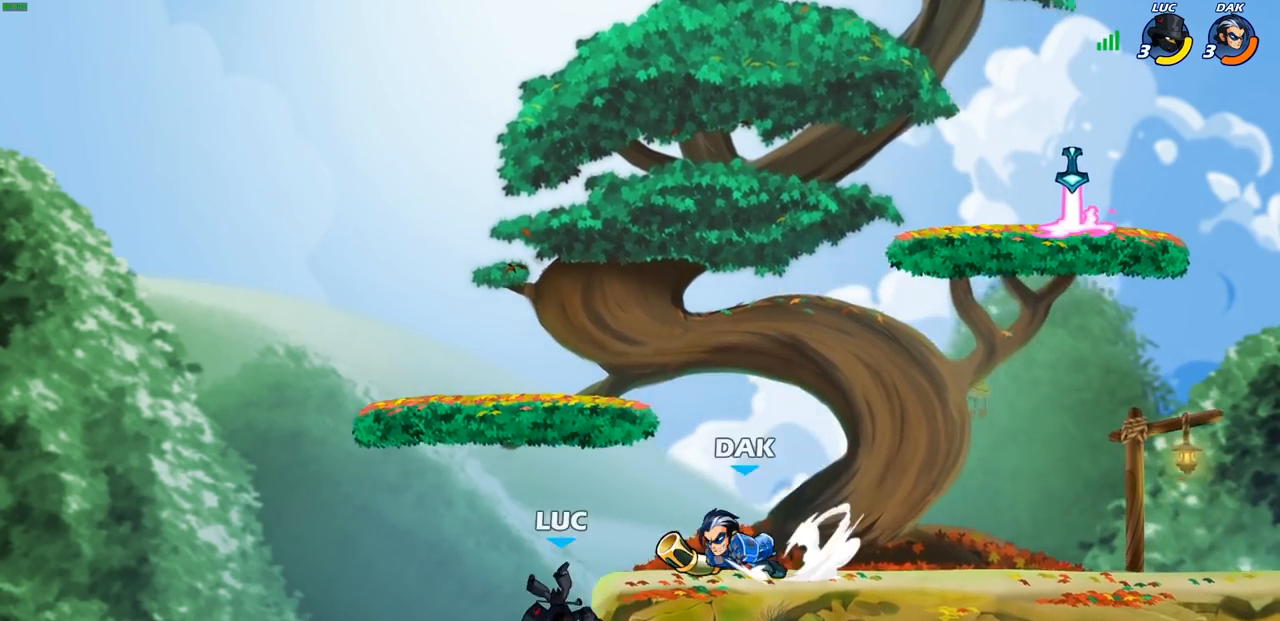
{"buttons": [], "left_stick": "left", "right_stick": "center", "events": [[333, "left_stick", "left"], [350, "CROSS", "down"], [433, "CROSS", "up"]]}
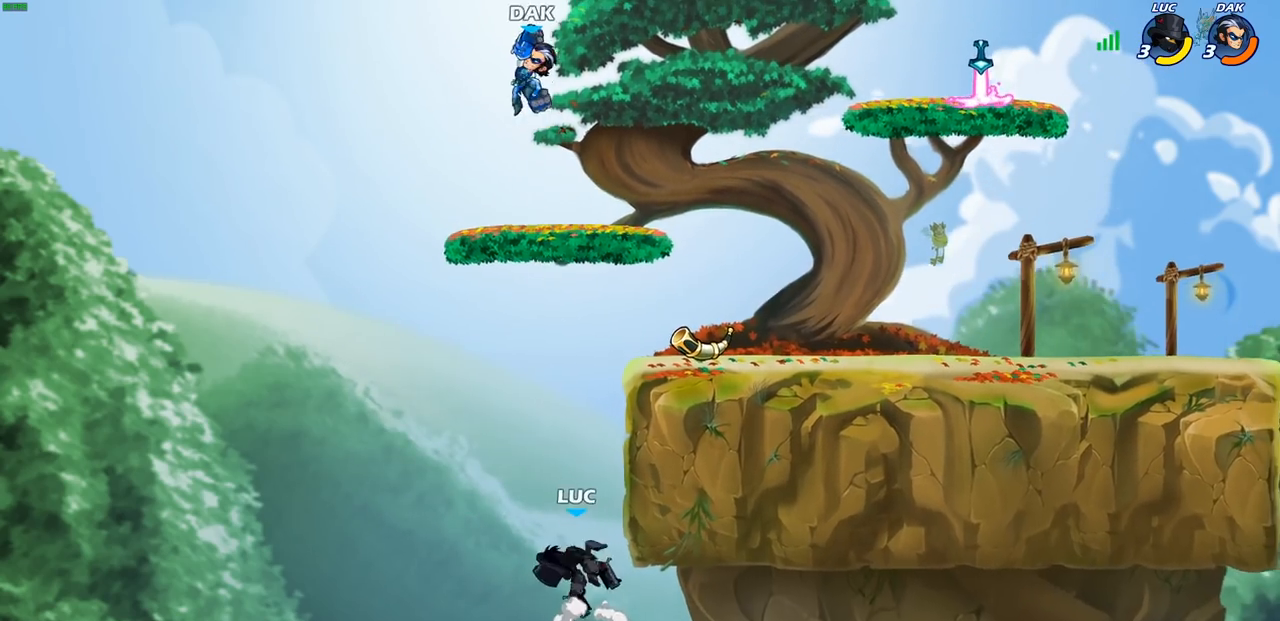
{"buttons": [], "left_stick": "up-right", "right_stick": "center", "events": [[150, "left_stick", "up-right"]]}
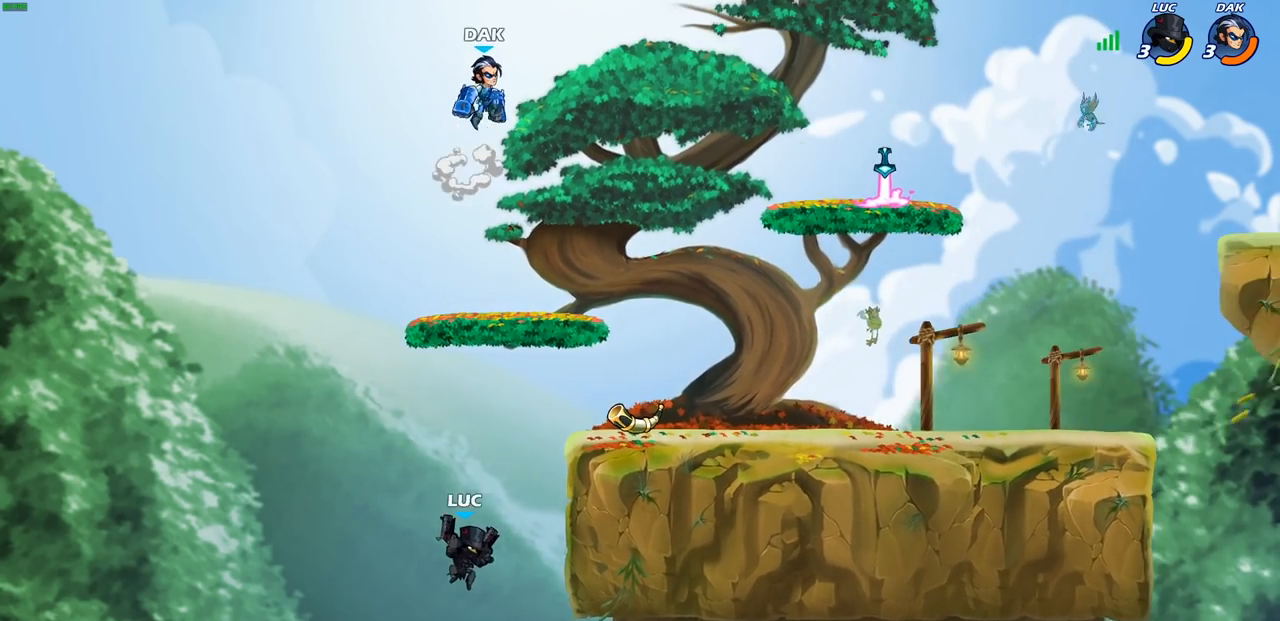
{"buttons": ["CROSS"], "left_stick": "left", "right_stick": "center", "events": [[150, "R2", "down"], [167, "R1", "down"], [400, "left_stick", "left"], [417, "R1", "up"], [417, "R2", "up"], [467, "CROSS", "down"]]}
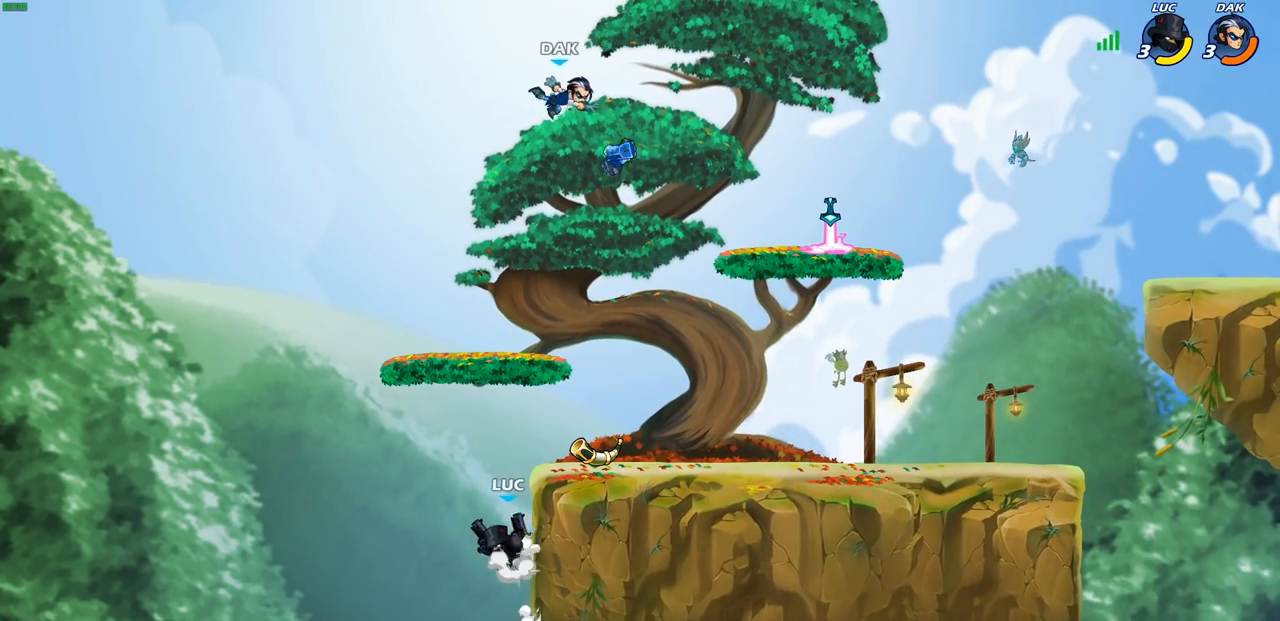
{"buttons": [], "left_stick": "right", "right_stick": "center", "events": [[33, "left_stick", "up"], [83, "CROSS", "up"], [133, "left_stick", "right"], [300, "CROSS", "down"], [350, "SQUARE", "down"], [367, "CROSS", "up"], [433, "SQUARE", "up"]]}
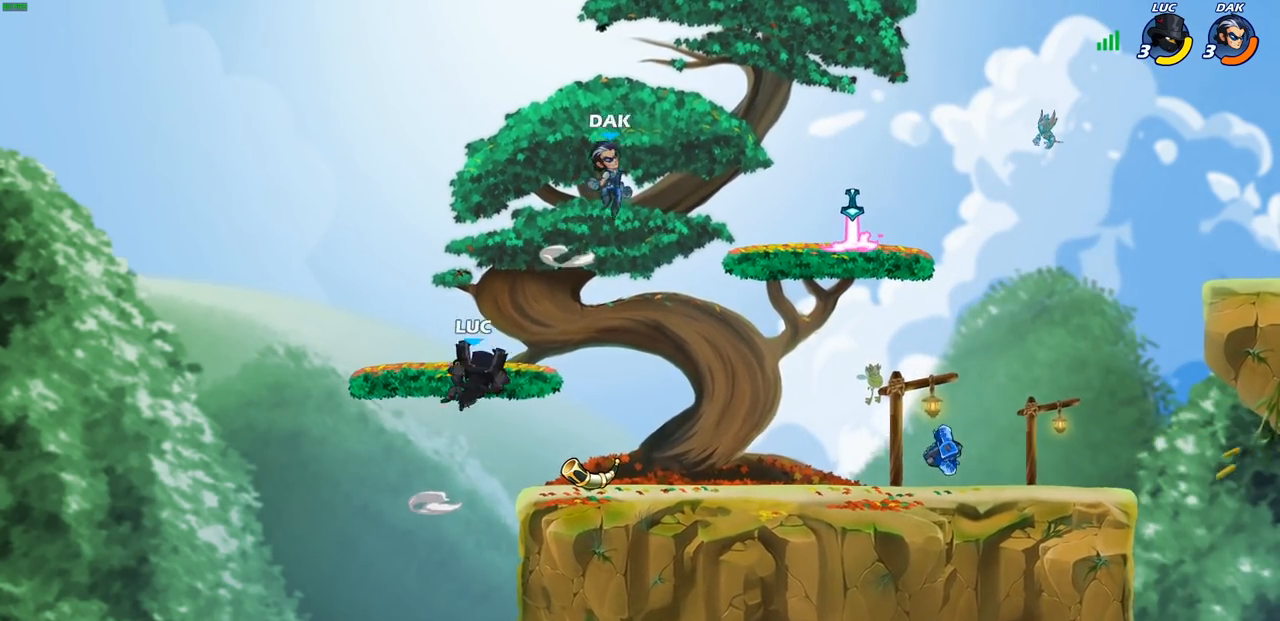
{"buttons": [], "left_stick": "right", "right_stick": "center", "events": []}
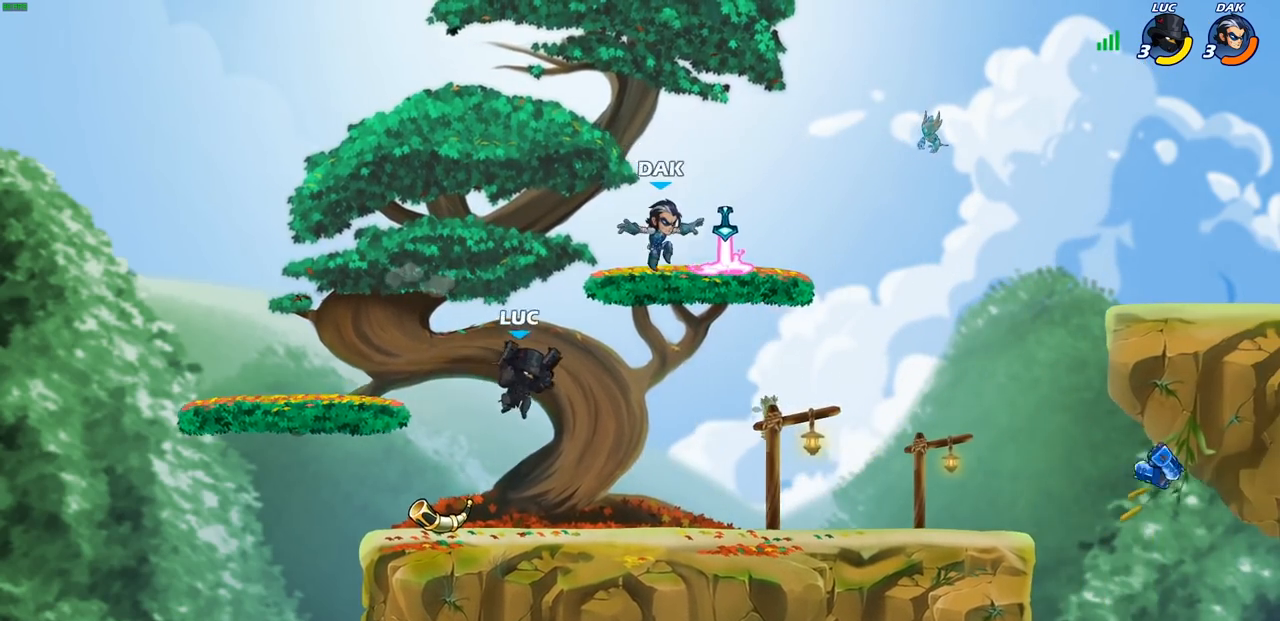
{"buttons": [], "left_stick": "up-right", "right_stick": "center", "events": [[67, "left_stick", "up-right"], [83, "CIRCLE", "down"], [183, "CIRCLE", "up"]]}
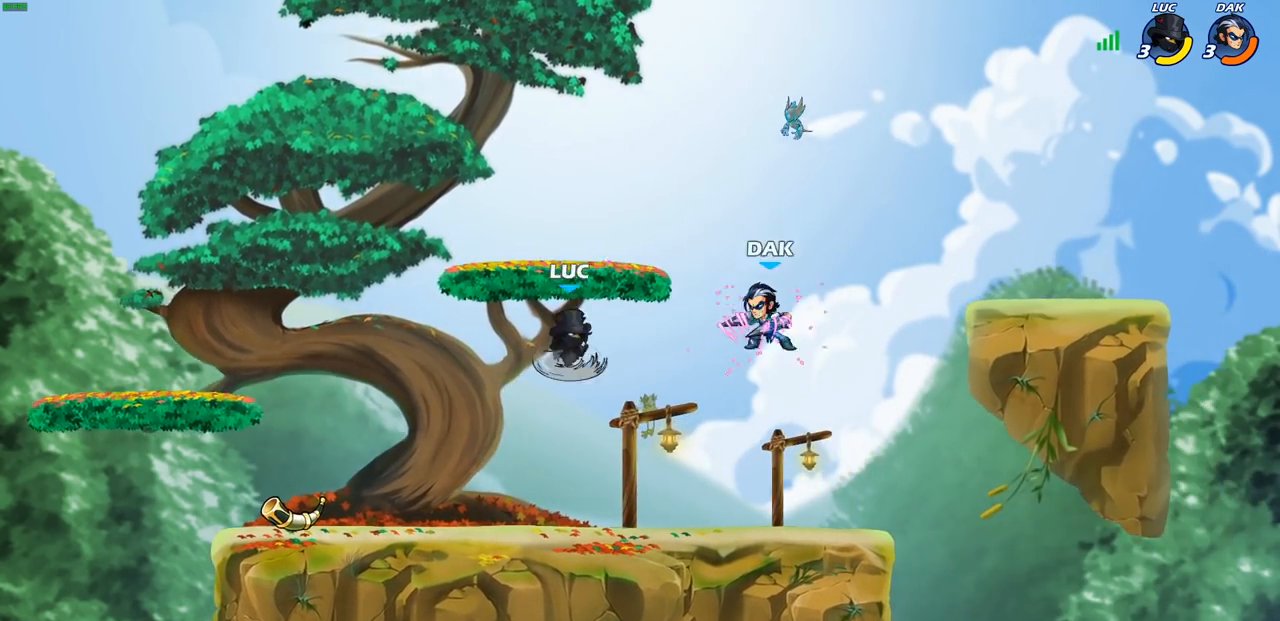
{"buttons": [], "left_stick": "right", "right_stick": "center", "events": [[100, "left_stick", "right"]]}
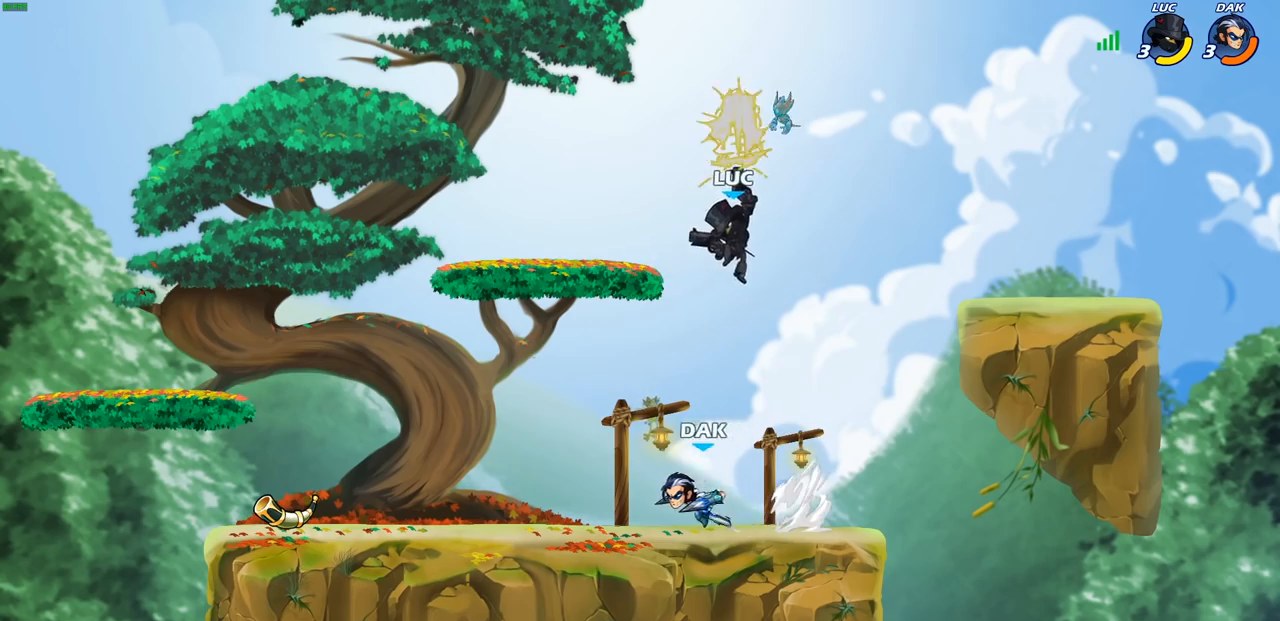
{"buttons": [], "left_stick": "up-right", "right_stick": "center", "events": [[433, "left_stick", "up-right"]]}
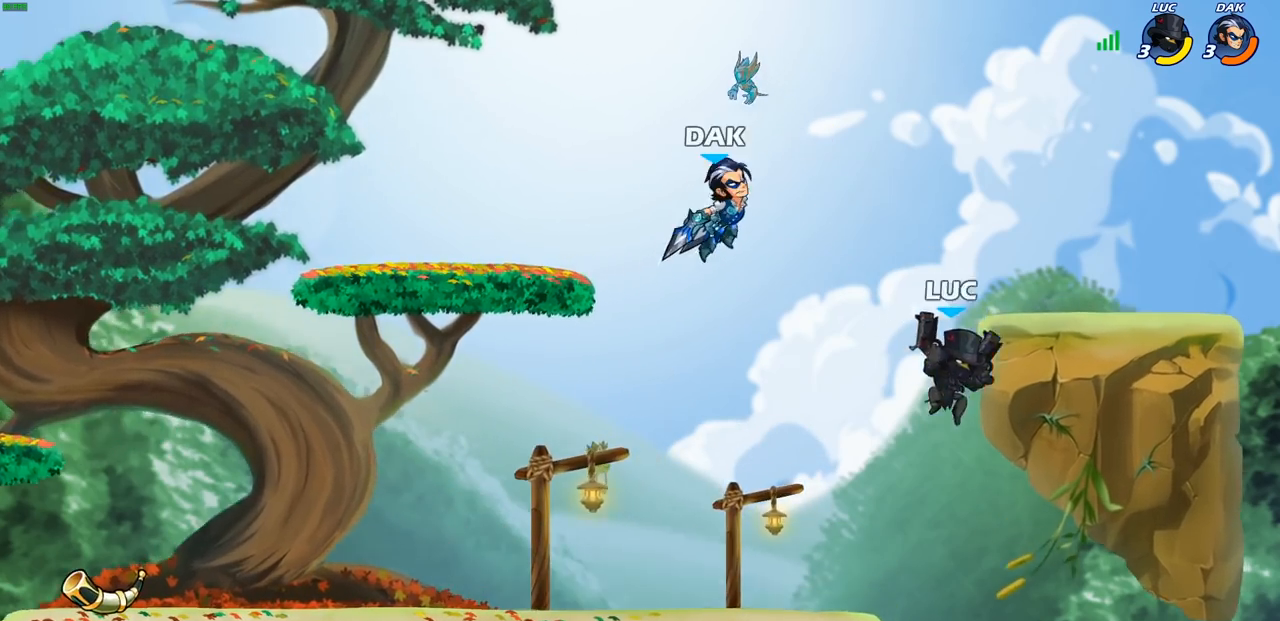
{"buttons": [], "left_stick": "down-left", "right_stick": "center", "events": [[33, "CROSS", "down"], [83, "R1", "down"], [83, "R2", "down"], [117, "left_stick", "up-left"], [183, "CROSS", "up"], [200, "R1", "up"], [217, "R2", "up"], [217, "left_stick", "down-left"]]}
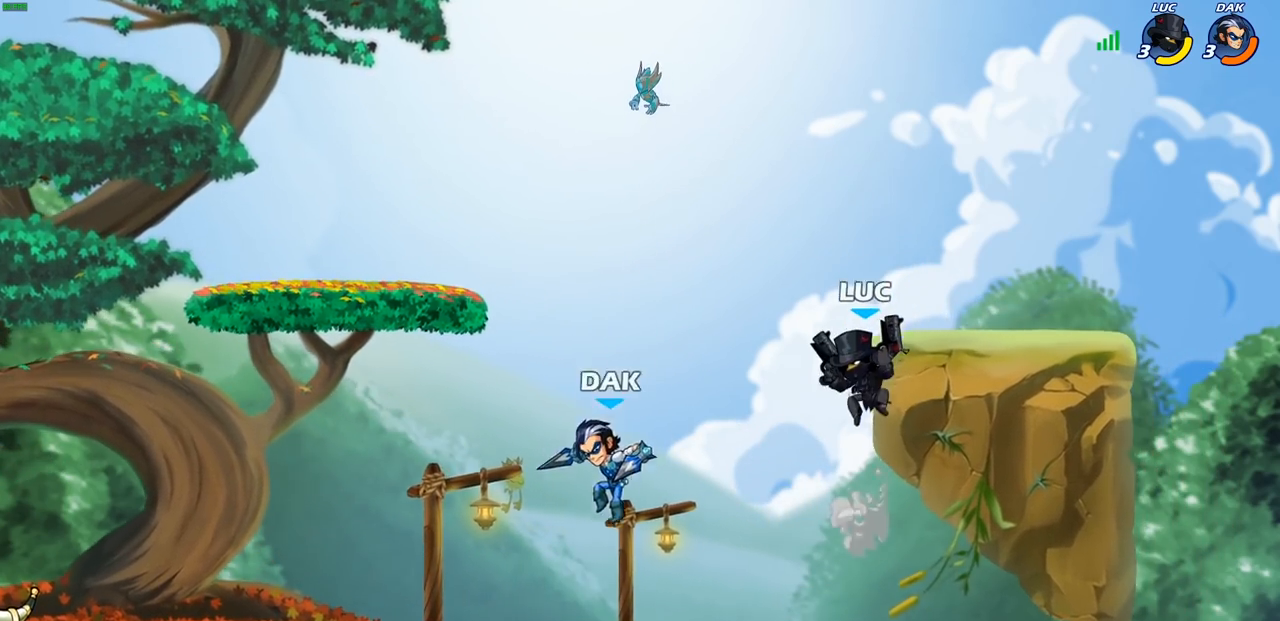
{"buttons": [], "left_stick": "left", "right_stick": "center", "events": [[67, "left_stick", "left"], [167, "CROSS", "down"], [167, "SQUARE", "down"], [283, "SQUARE", "up"], [333, "CROSS", "up"]]}
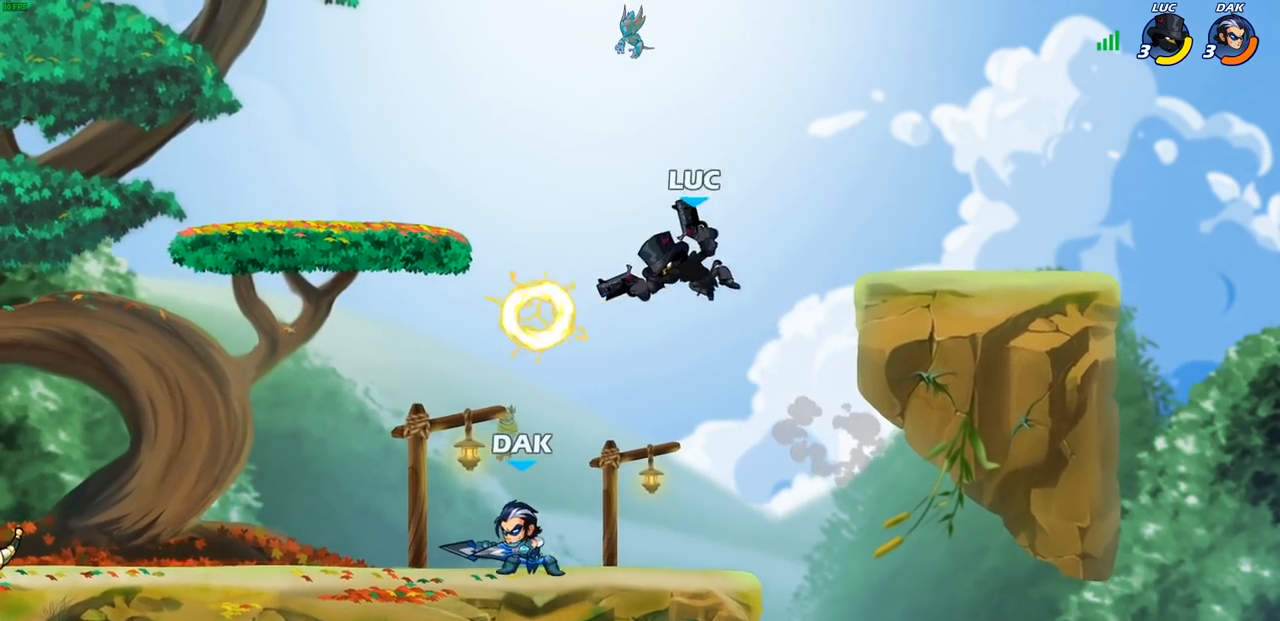
{"buttons": [], "left_stick": "down-right", "right_stick": "center", "events": [[433, "left_stick", "down-right"]]}
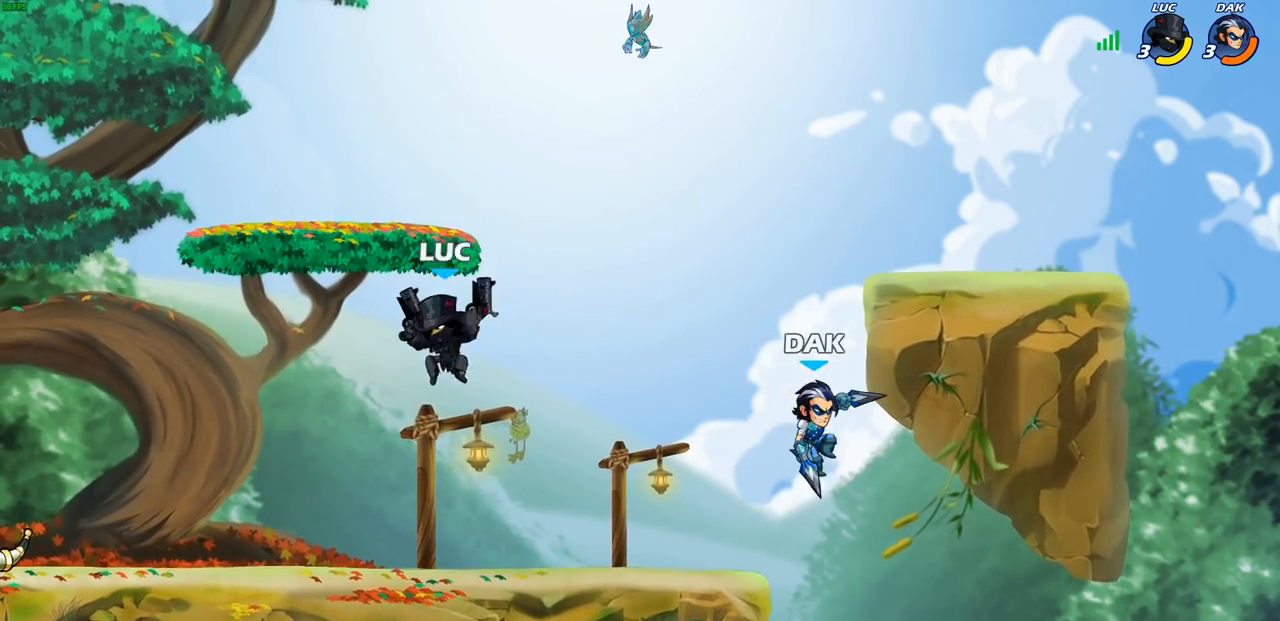
{"buttons": ["SQUARE", "R1", "R2"], "left_stick": "down", "right_stick": "center", "events": [[33, "left_stick", "right"], [183, "CROSS", "down"], [267, "left_stick", "up-right"], [383, "CROSS", "up"], [467, "R1", "down"], [467, "R2", "down"], [467, "left_stick", "down"], [483, "SQUARE", "down"]]}
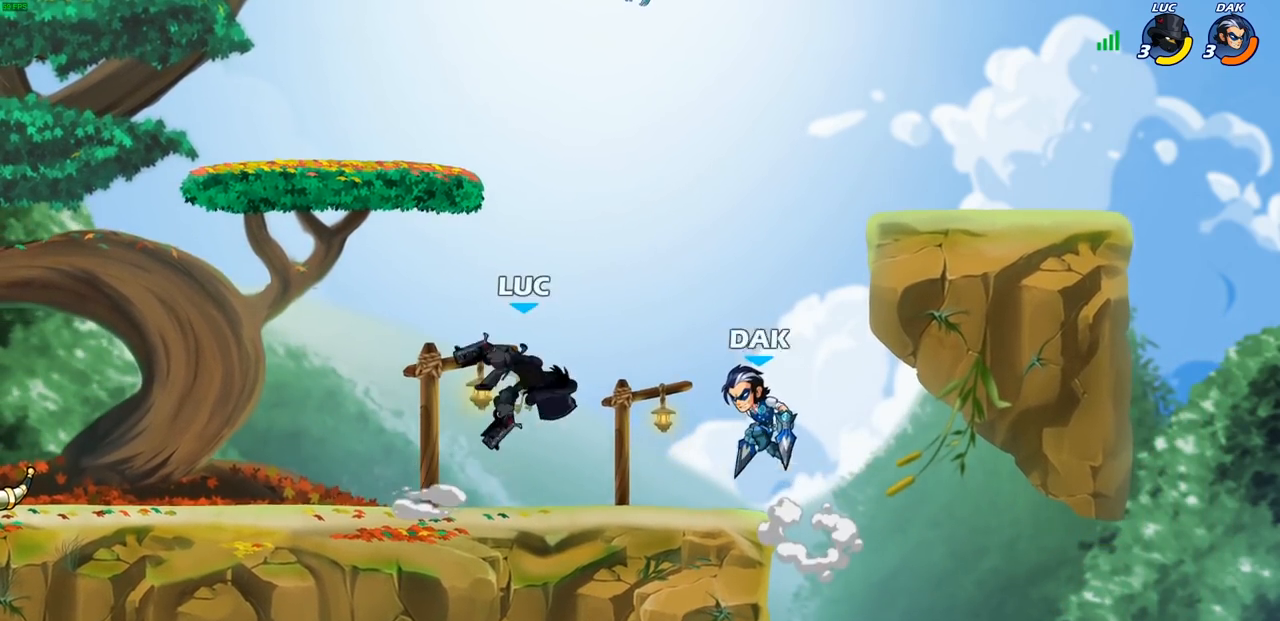
{"buttons": [], "left_stick": "center", "right_stick": "center", "events": [[67, "R1", "up"], [83, "R2", "up"], [83, "SQUARE", "up"], [100, "left_stick", "center"]]}
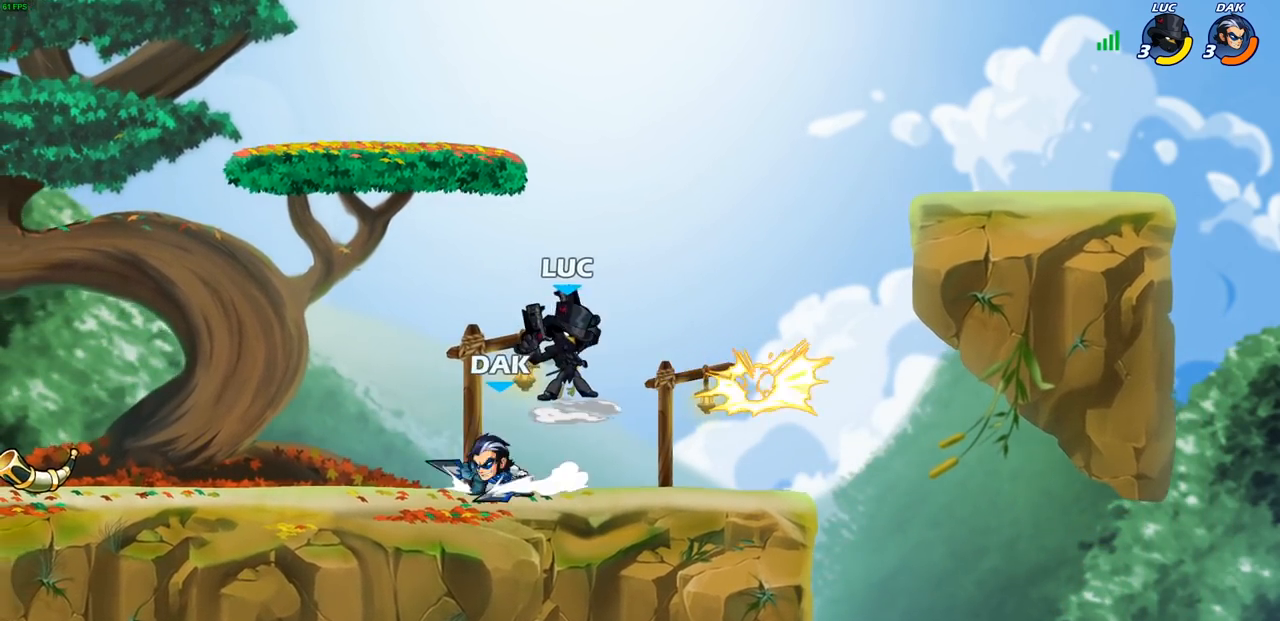
{"buttons": [], "left_stick": "up-right", "right_stick": "center", "events": [[50, "left_stick", "right"], [167, "CROSS", "down"], [167, "left_stick", "up-right"], [233, "R1", "down"], [233, "R2", "down"], [433, "CROSS", "up"], [450, "R1", "up"], [450, "R2", "up"]]}
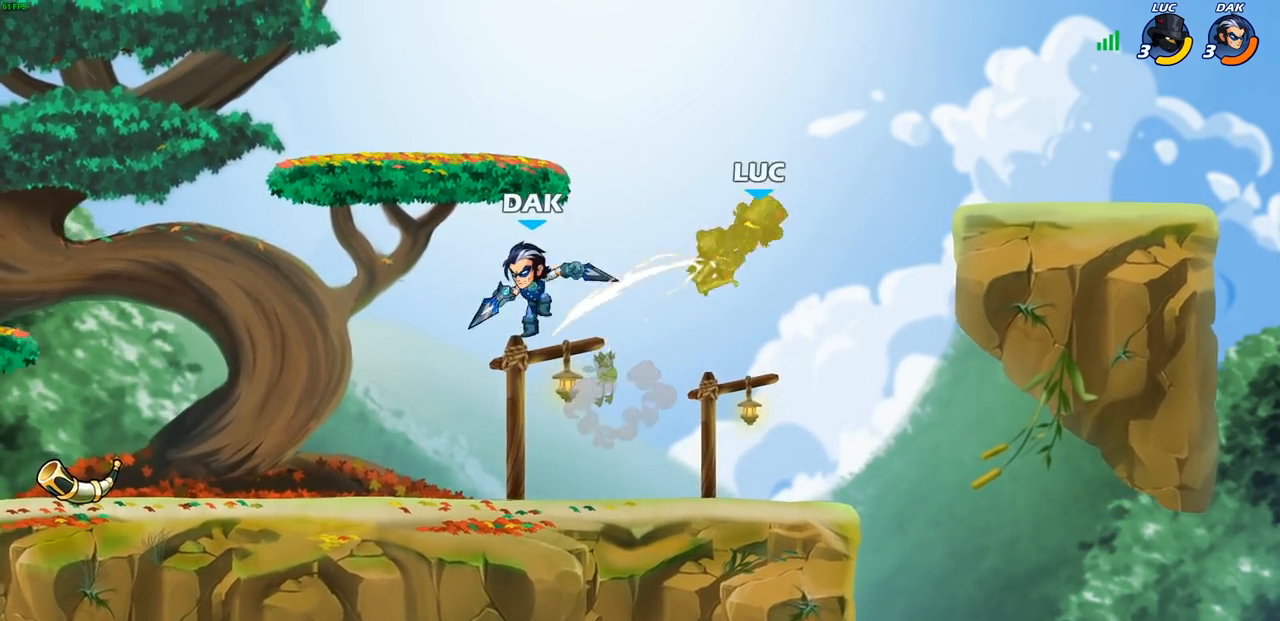
{"buttons": ["CROSS"], "left_stick": "up-right", "right_stick": "center", "events": [[200, "left_stick", "right"], [367, "CROSS", "down"], [400, "left_stick", "up-right"]]}
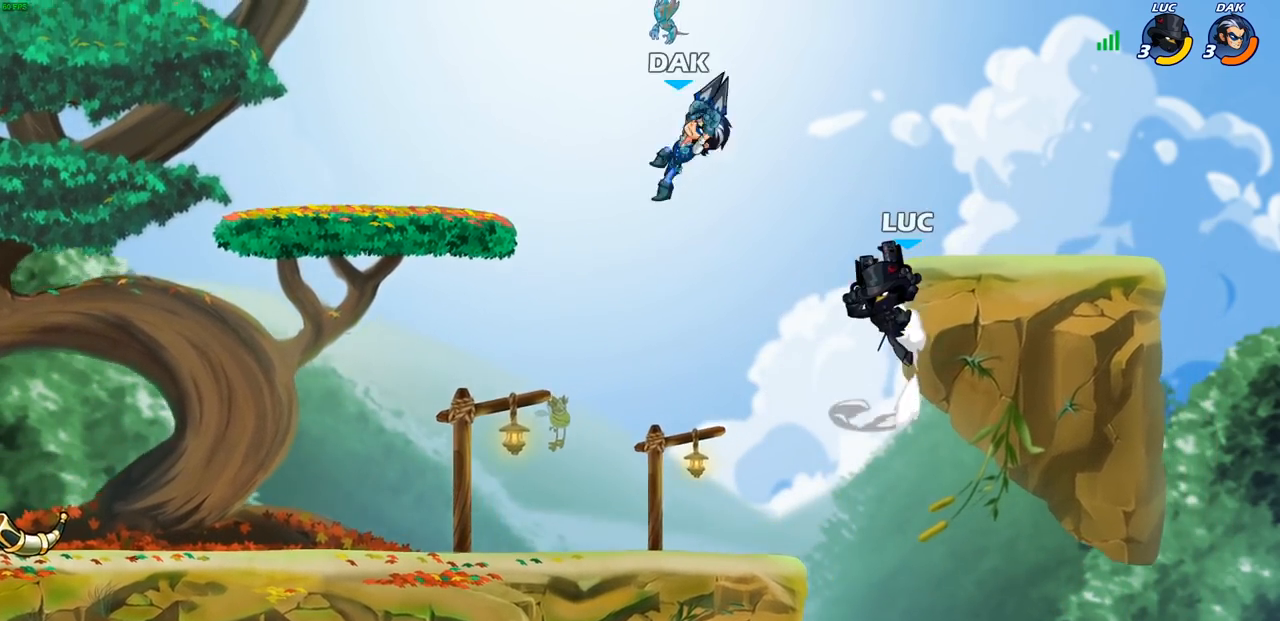
{"buttons": [], "left_stick": "left", "right_stick": "center", "events": [[17, "CROSS", "up"], [317, "CIRCLE", "down"], [333, "left_stick", "left"], [417, "CIRCLE", "up"]]}
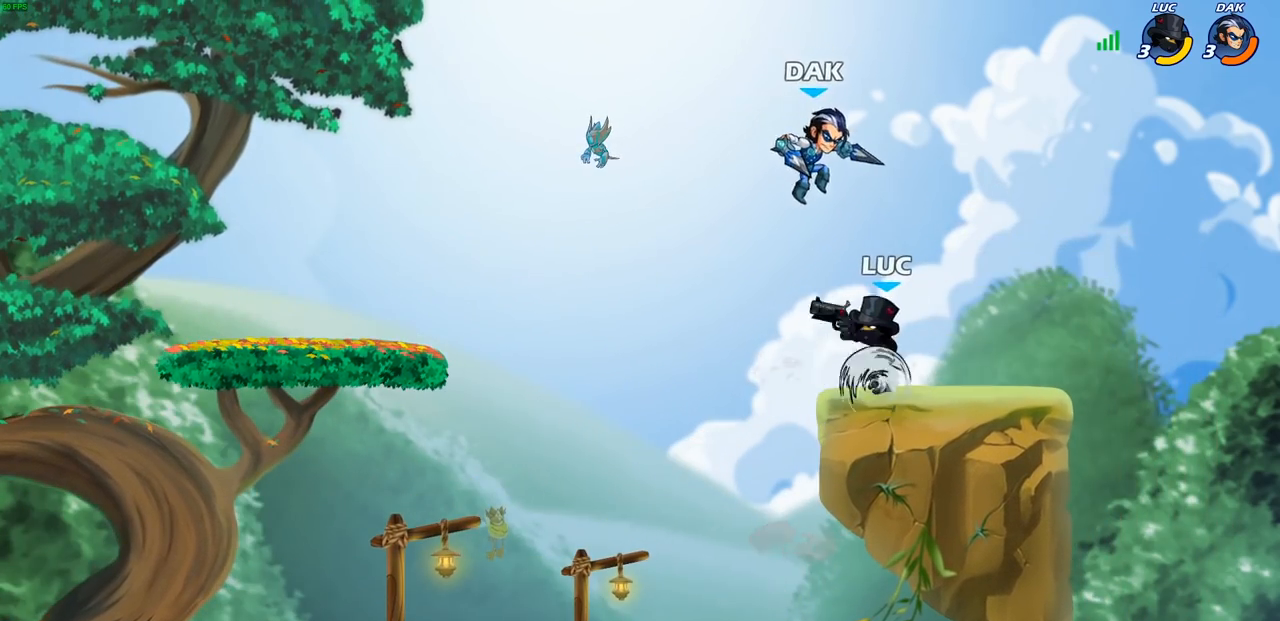
{"buttons": [], "left_stick": "center", "right_stick": "center", "events": [[133, "left_stick", "up"], [250, "left_stick", "center"]]}
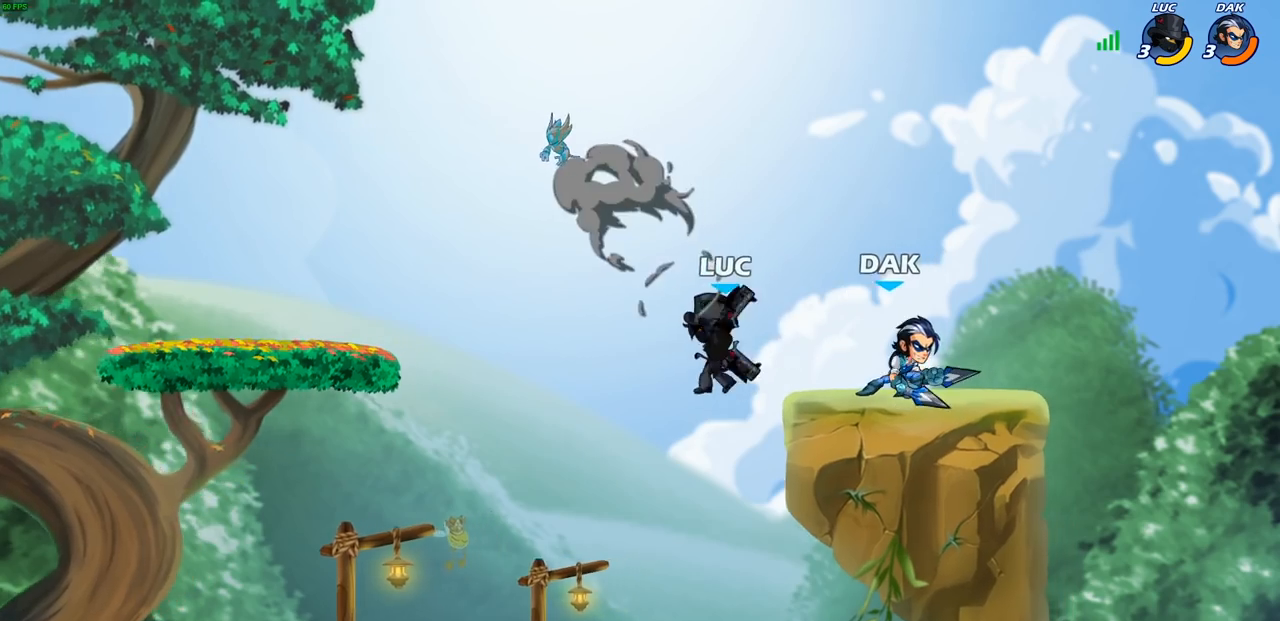
{"buttons": [], "left_stick": "center", "right_stick": "center", "events": [[100, "left_stick", "right"], [183, "left_stick", "center"], [317, "R2", "down"], [350, "CIRCLE", "down"], [467, "CIRCLE", "up"], [467, "R2", "up"]]}
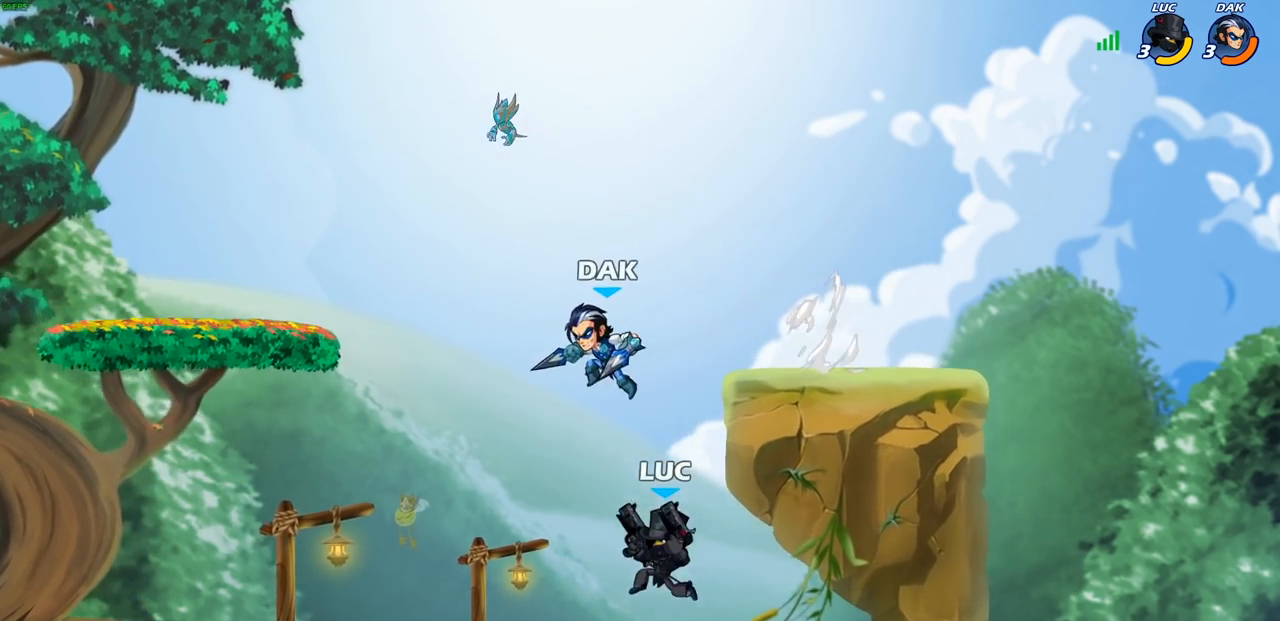
{"buttons": [], "left_stick": "right", "right_stick": "center", "events": [[33, "left_stick", "left"], [417, "left_stick", "right"]]}
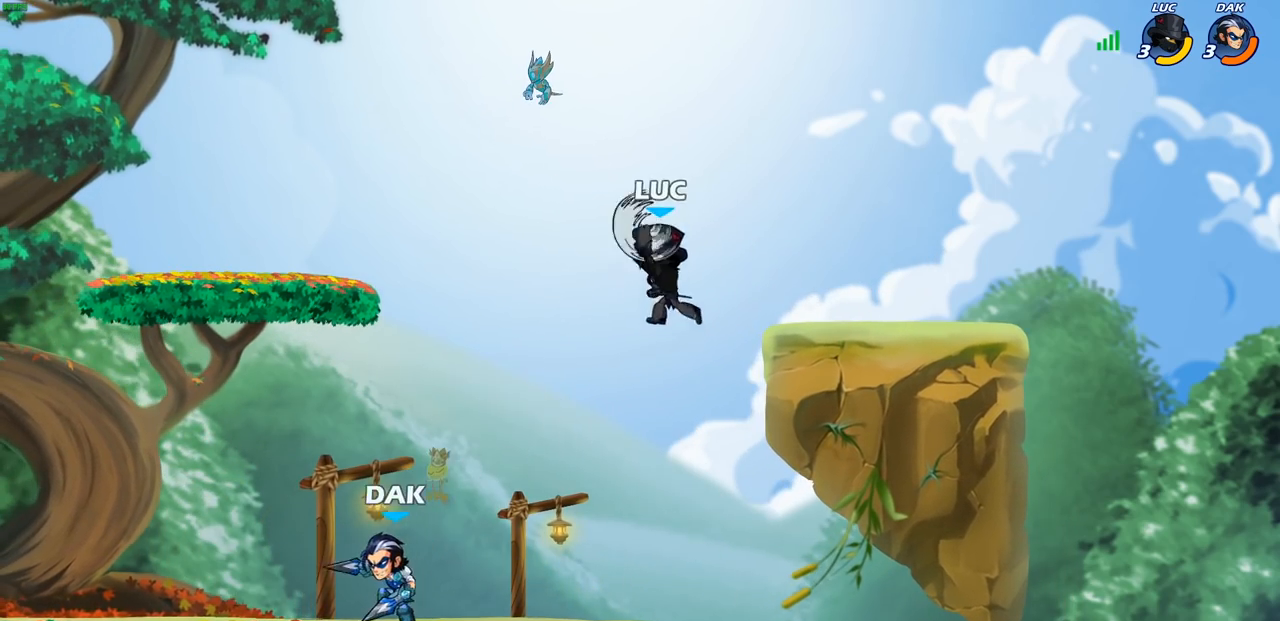
{"buttons": [], "left_stick": "right", "right_stick": "center", "events": []}
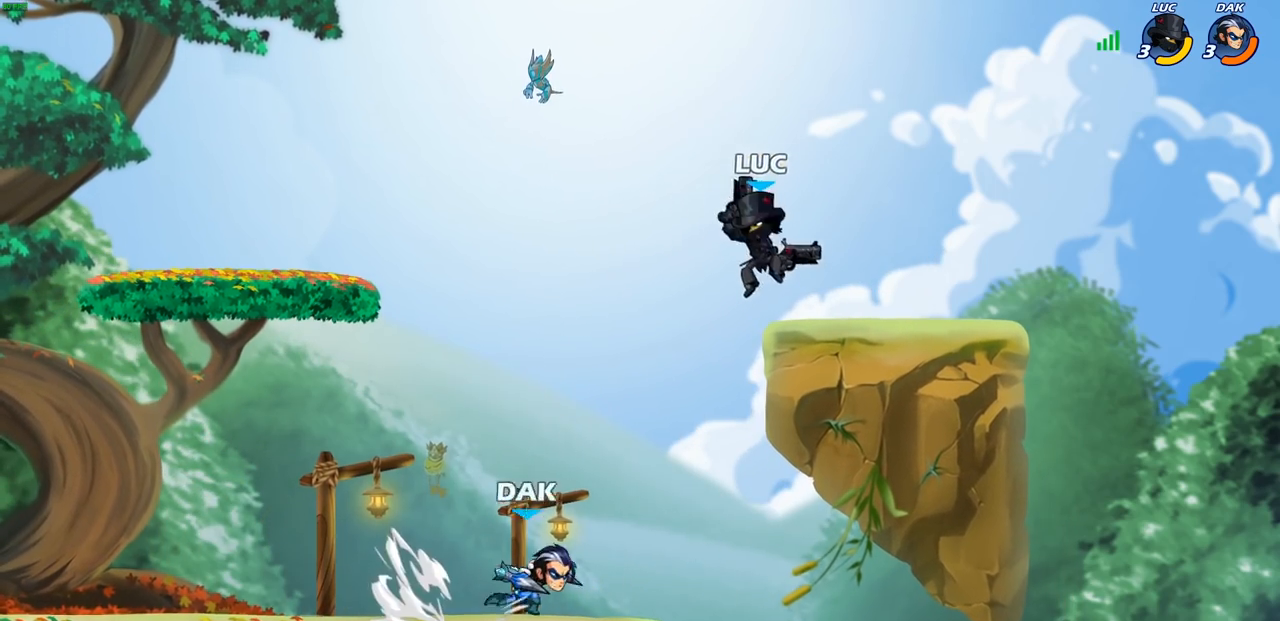
{"buttons": [], "left_stick": "center", "right_stick": "center", "events": [[100, "left_stick", "down-left"], [150, "SQUARE", "down"], [233, "SQUARE", "up"], [250, "left_stick", "center"]]}